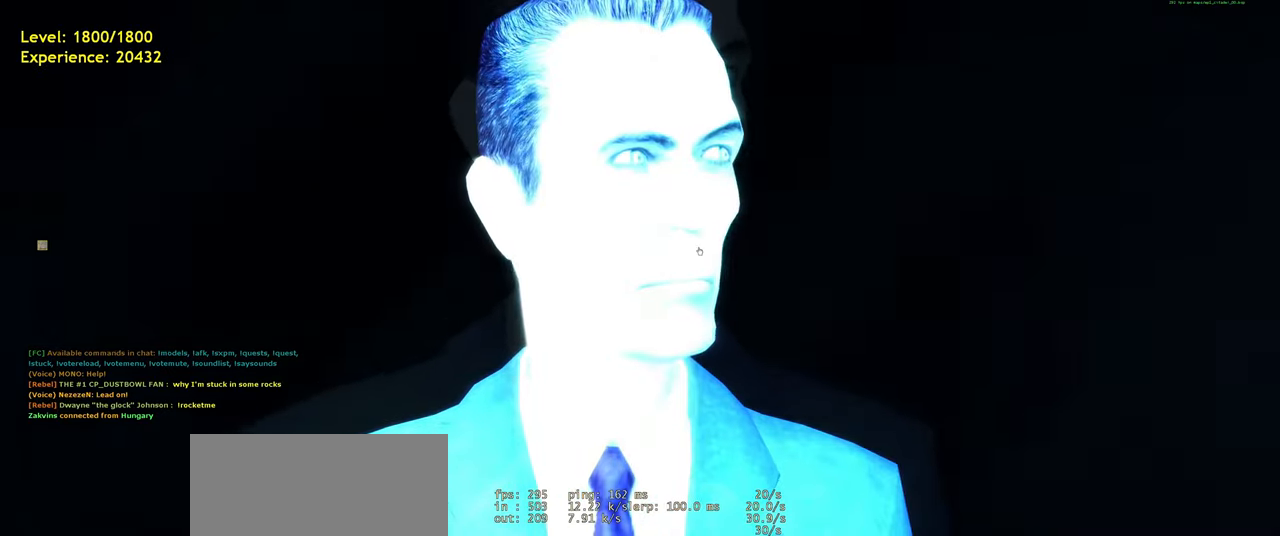
Gameplay with keyboard and mouse; each line is a JSON object with the keys and mouse buttons held at the frame after it. "events" lists presses ("down") and releases ("up") of "a", "ctrl", "d", "e", "f", "q", "r", "s", "shift", "space", "tab", "w", "mouse_left", "mouse_wheel", "mouse_right", "mouse_mb4" and "mouse_mb5" between this image and that frame as [ms after this image, input, new state], when the widget could be followed in between. "mouse_left", "mouse_wheel", "mouse_right", "mouse_mb4", "mouse_mb5" = the "left", "wheel", "right", "mb4", "mb5" buttons of the "mouse" list. No other keys are recorded. "wheel" means that the mouse wheel is clicked or scrolled. Mouse movement is not recorded.
{"keys": [], "mouse": [], "events": []}
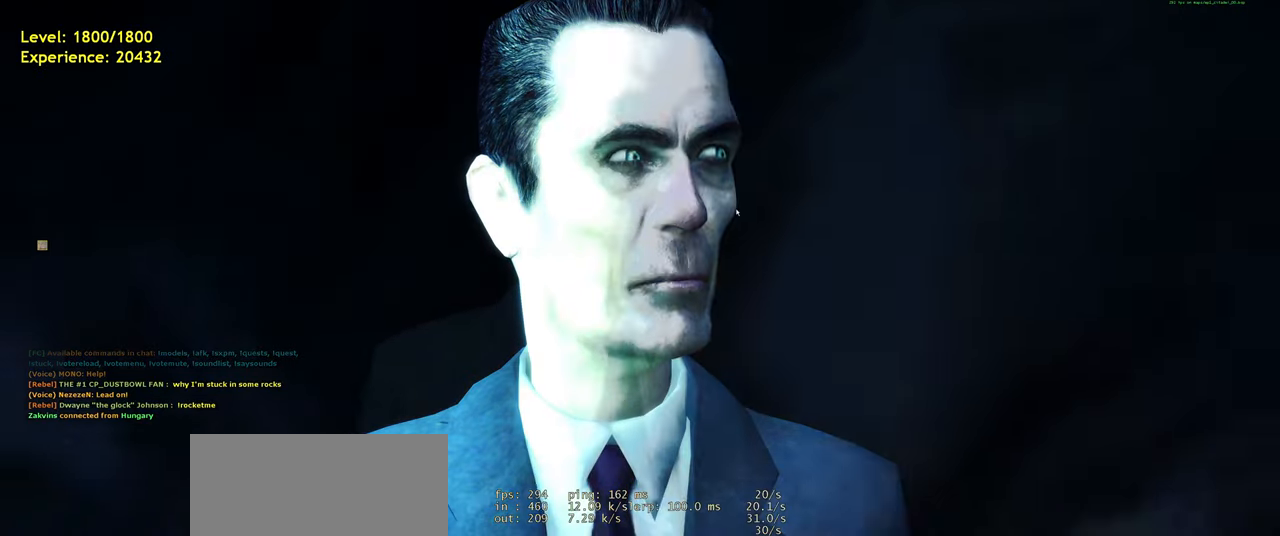
{"keys": [], "mouse": ["left"], "events": [[40, "mouse_left", "down"], [120, "mouse_left", "up"], [460, "mouse_left", "down"]]}
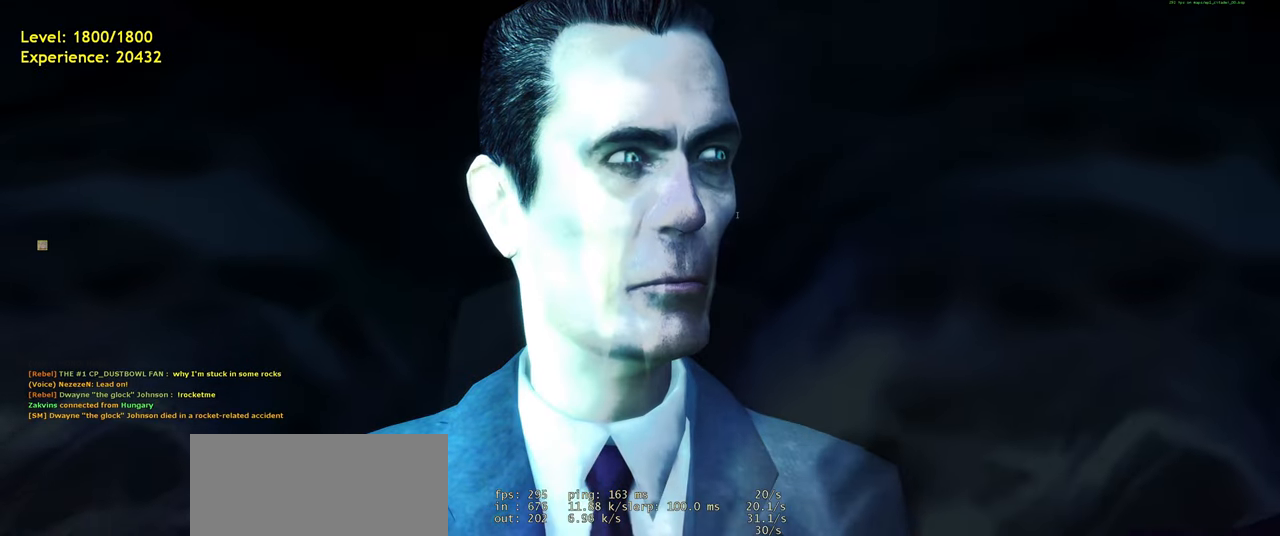
{"keys": [], "mouse": [], "events": [[60, "mouse_left", "up"]]}
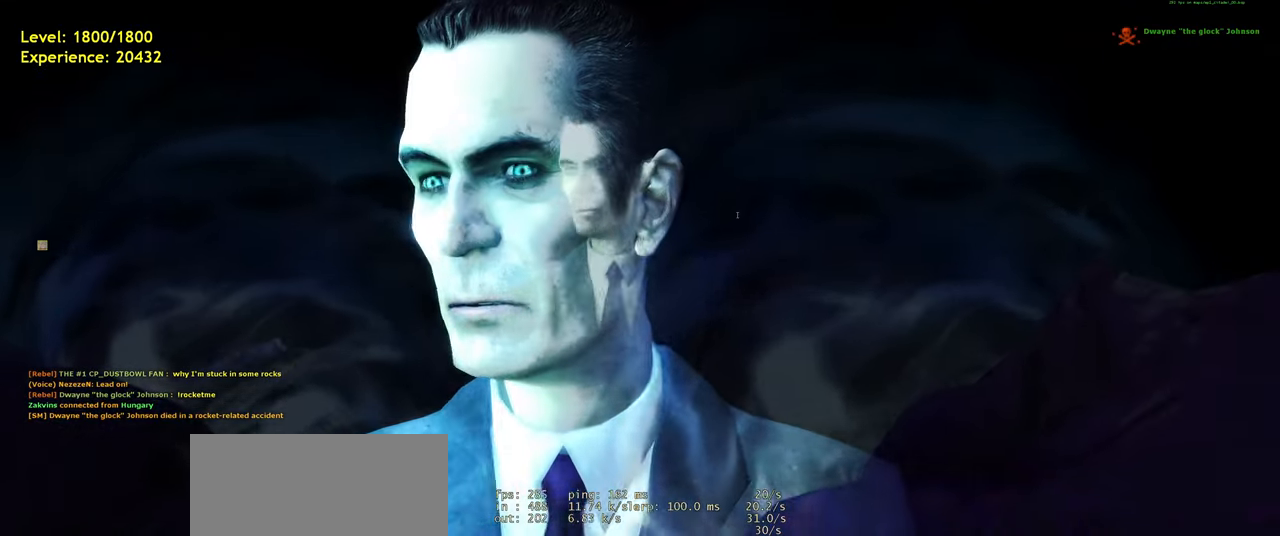
{"keys": ["r"], "mouse": [], "events": [[500, "r", "down"]]}
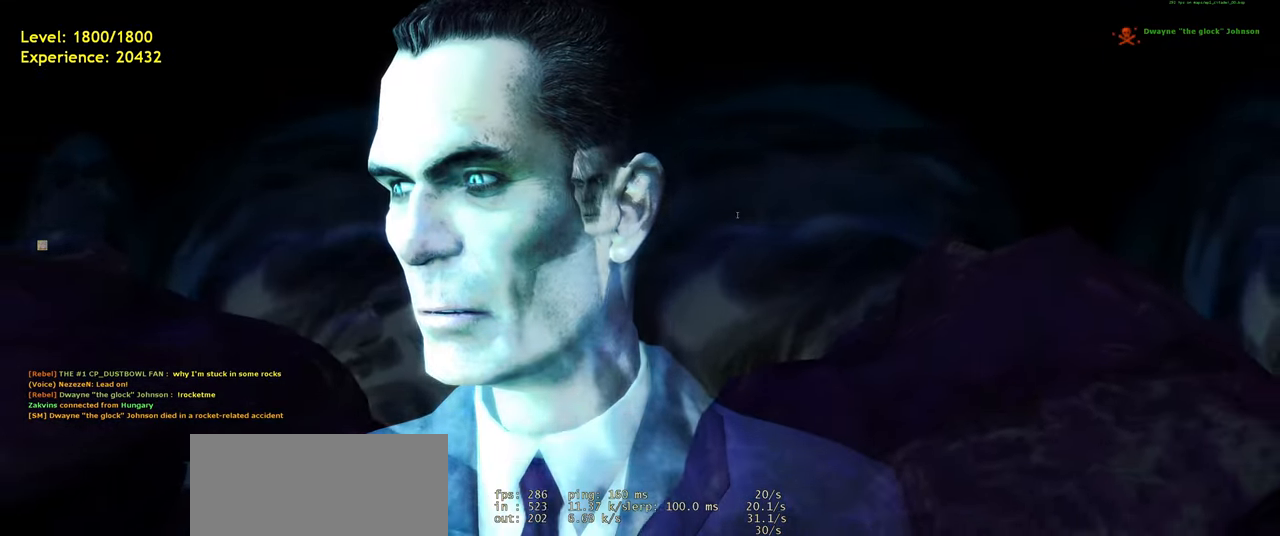
{"keys": [], "mouse": [], "events": [[80, "a", "down"], [160, "r", "up"], [240, "a", "up"]]}
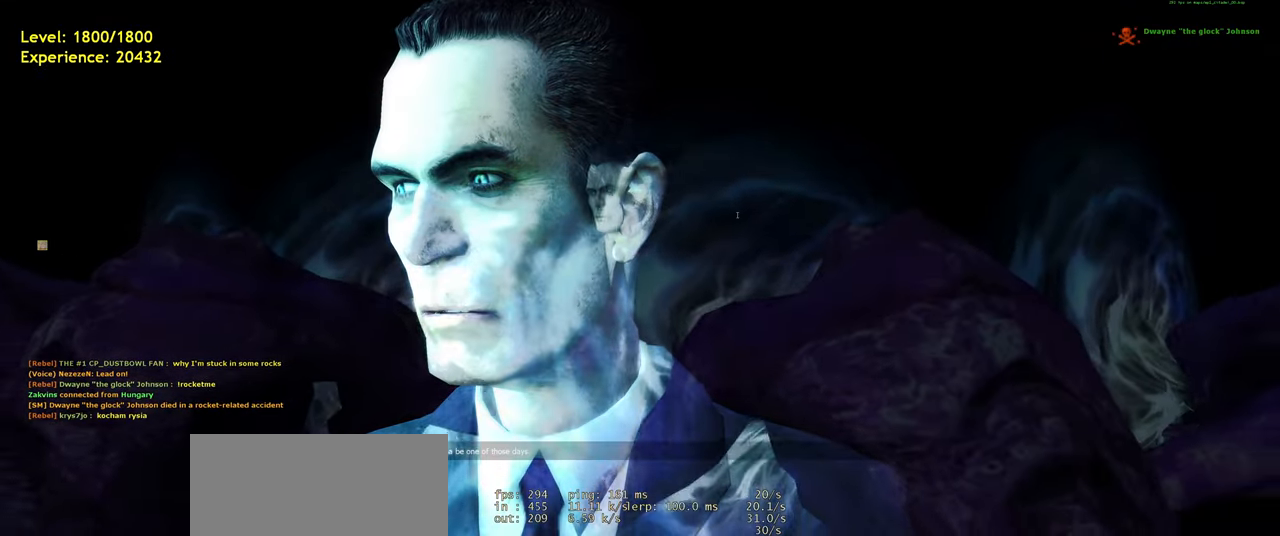
{"keys": [], "mouse": [], "events": []}
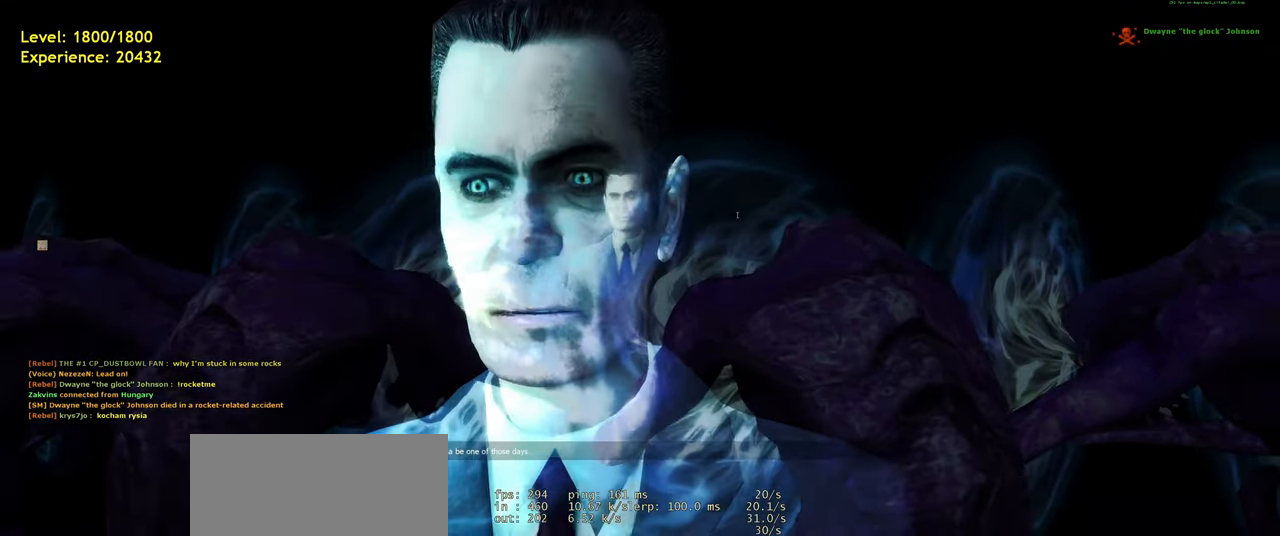
{"keys": [], "mouse": [], "events": []}
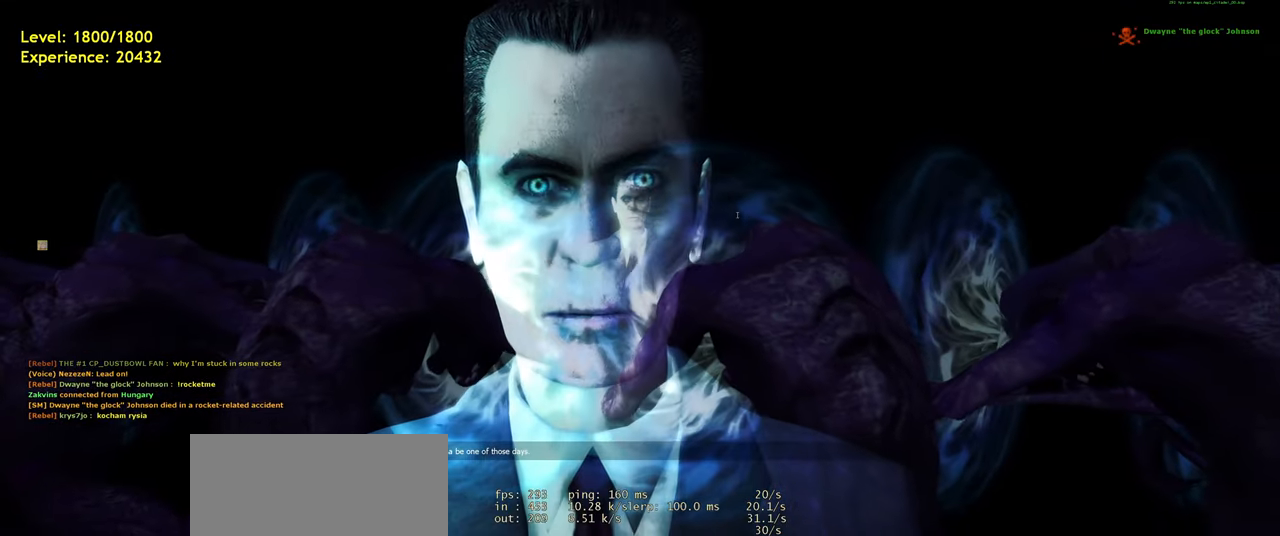
{"keys": ["r"], "mouse": [], "events": [[420, "r", "down"]]}
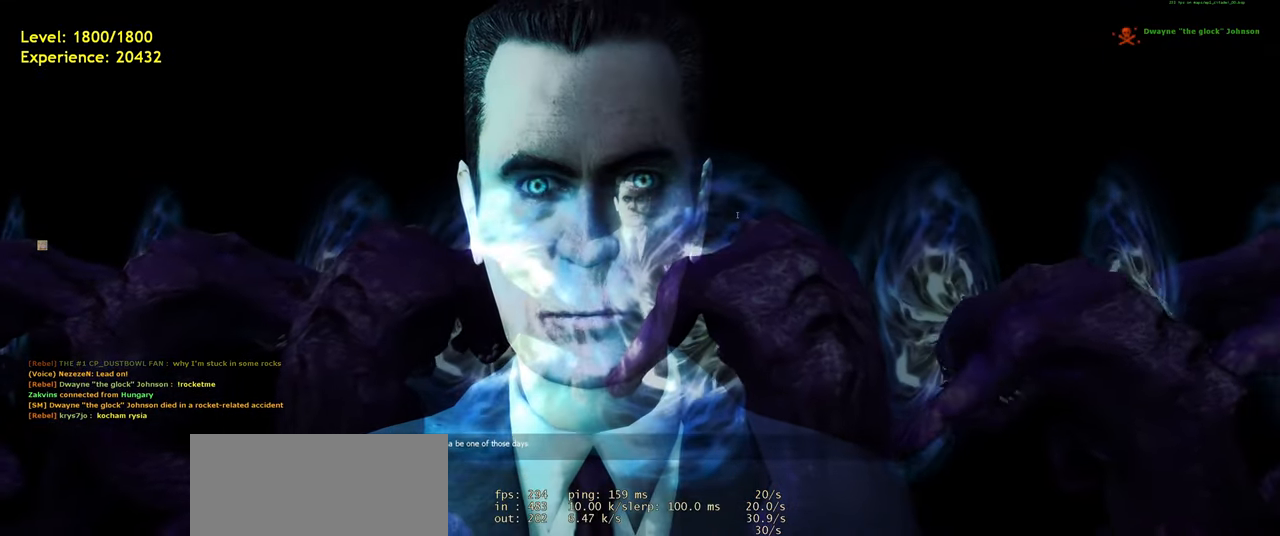
{"keys": [], "mouse": [], "events": [[60, "a", "down"], [60, "r", "up"], [180, "a", "up"]]}
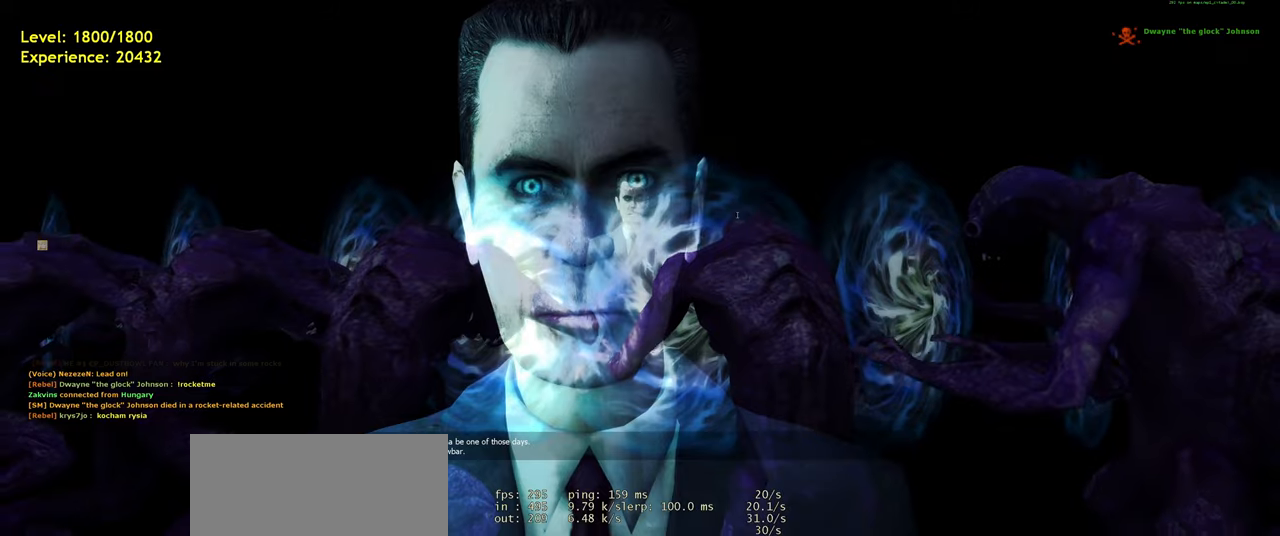
{"keys": [], "mouse": [], "events": [[320, "w", "down"], [360, "w", "up"]]}
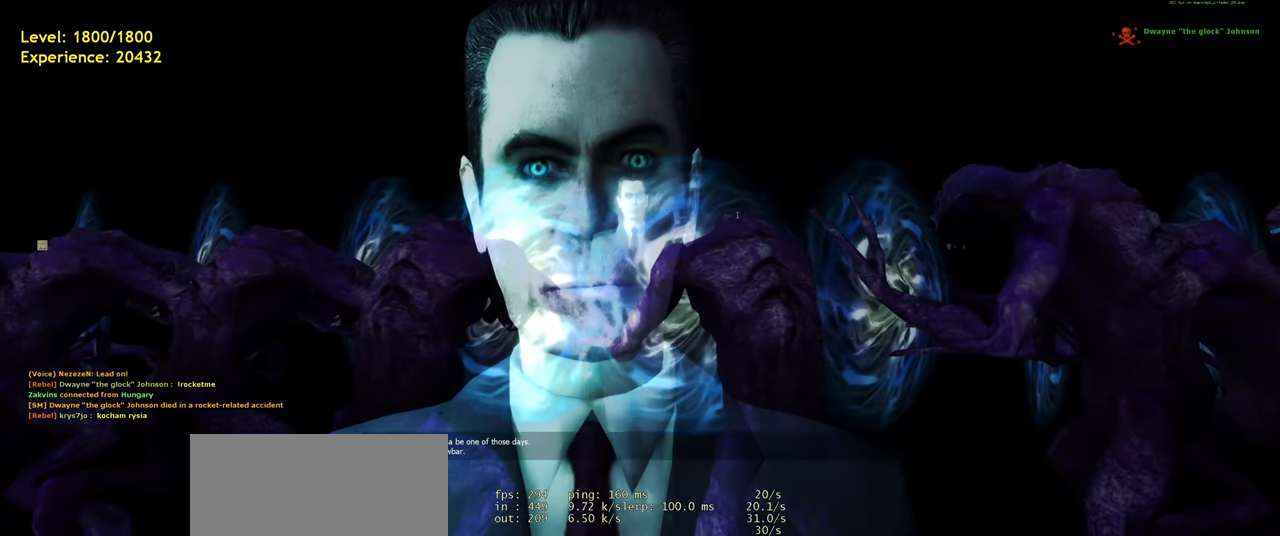
{"keys": ["a"], "mouse": [], "events": [[40, "space", "down"], [160, "space", "up"], [220, "r", "down"], [320, "r", "up"], [460, "a", "down"]]}
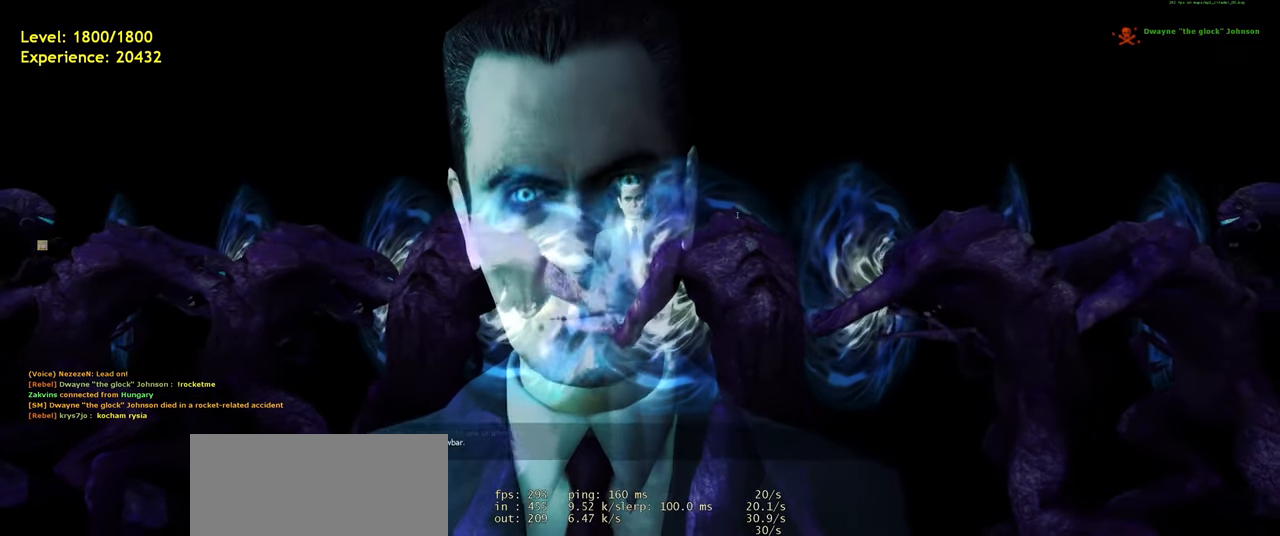
{"keys": [], "mouse": [], "events": [[80, "a", "up"]]}
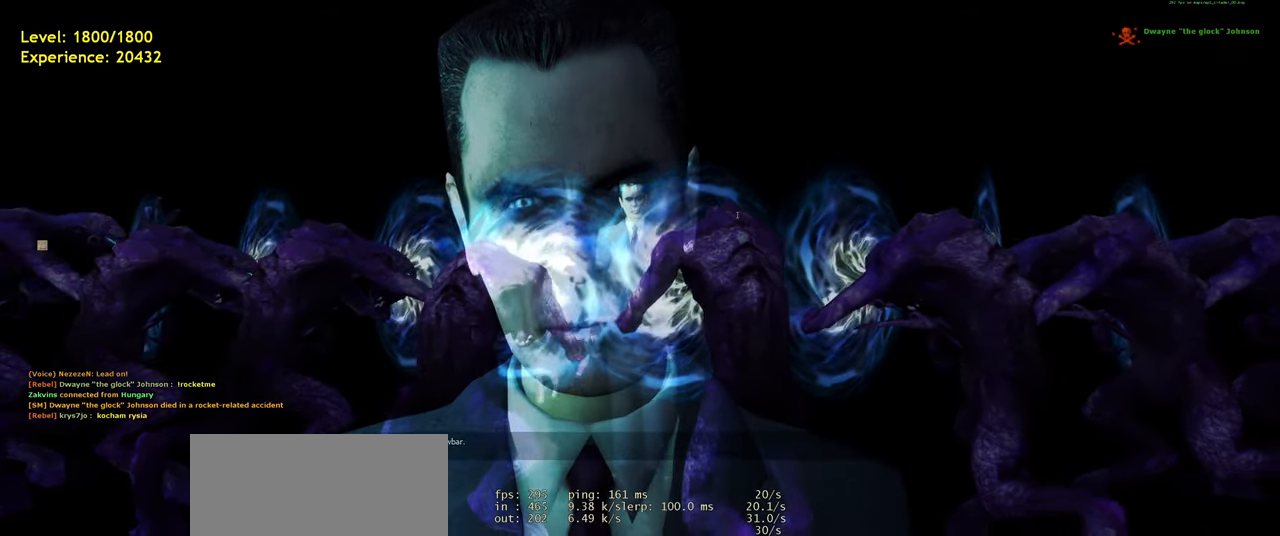
{"keys": [], "mouse": [], "events": []}
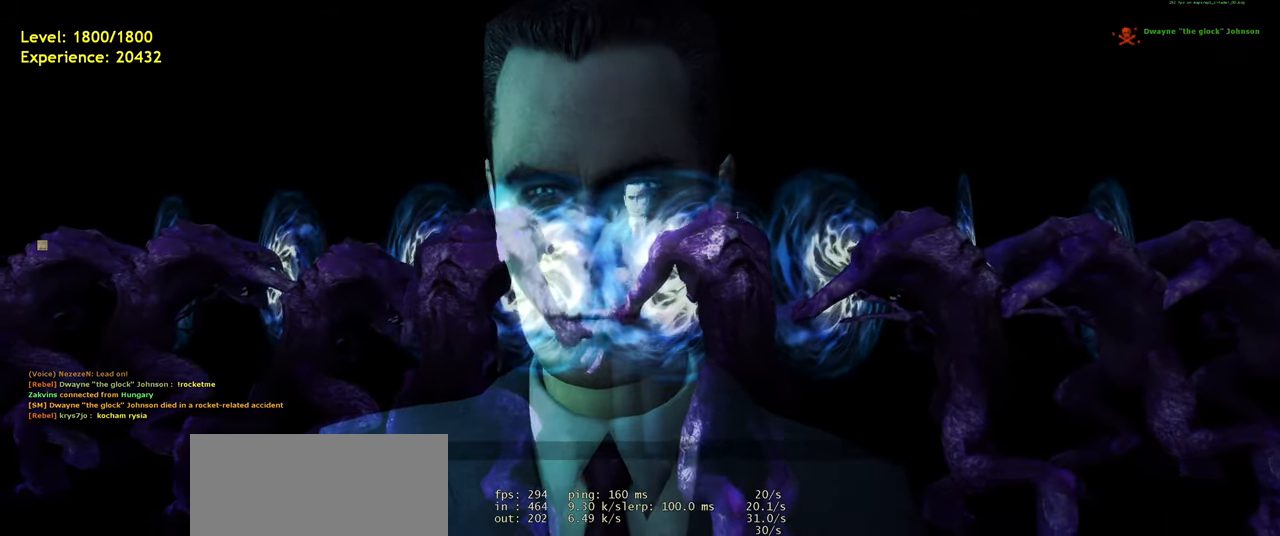
{"keys": [], "mouse": [], "events": []}
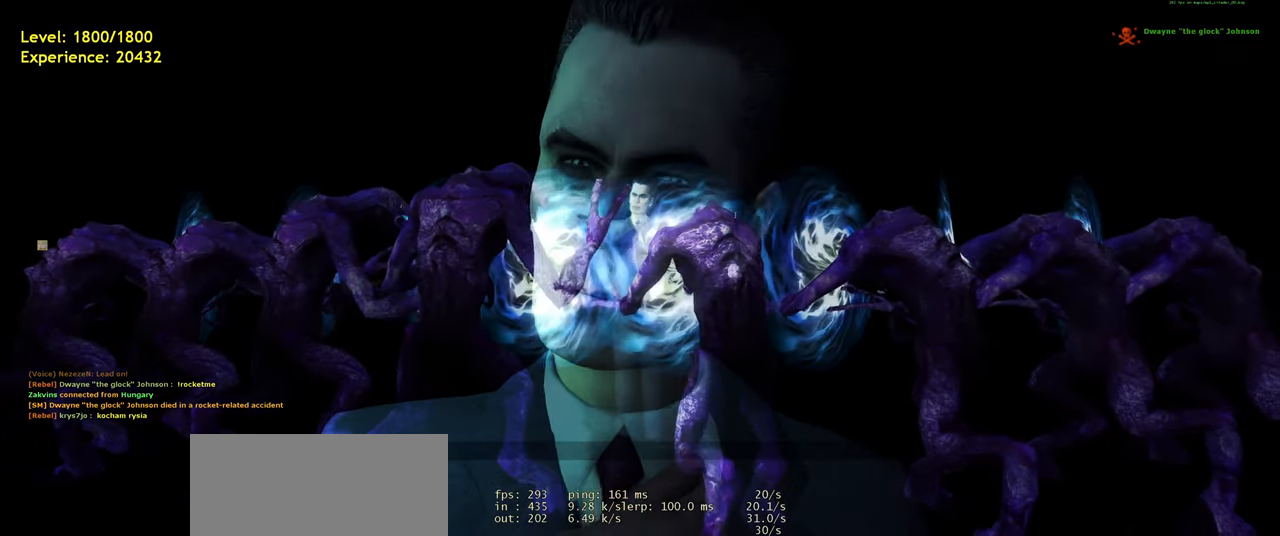
{"keys": [], "mouse": [], "events": []}
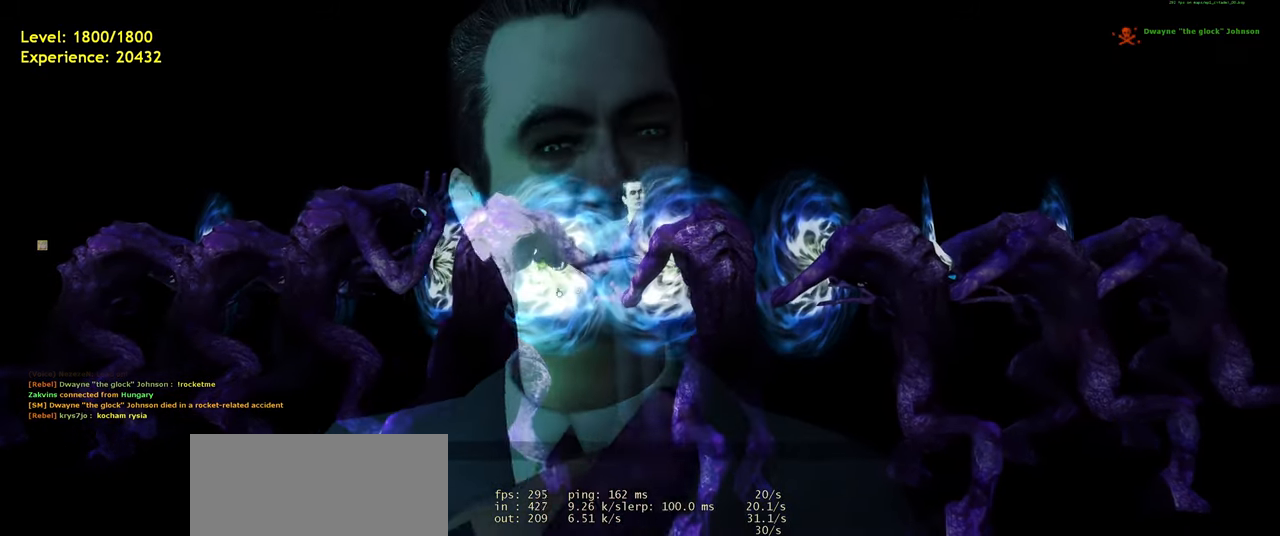
{"keys": [], "mouse": [], "events": [[360, "mouse_left", "down"], [460, "mouse_left", "up"]]}
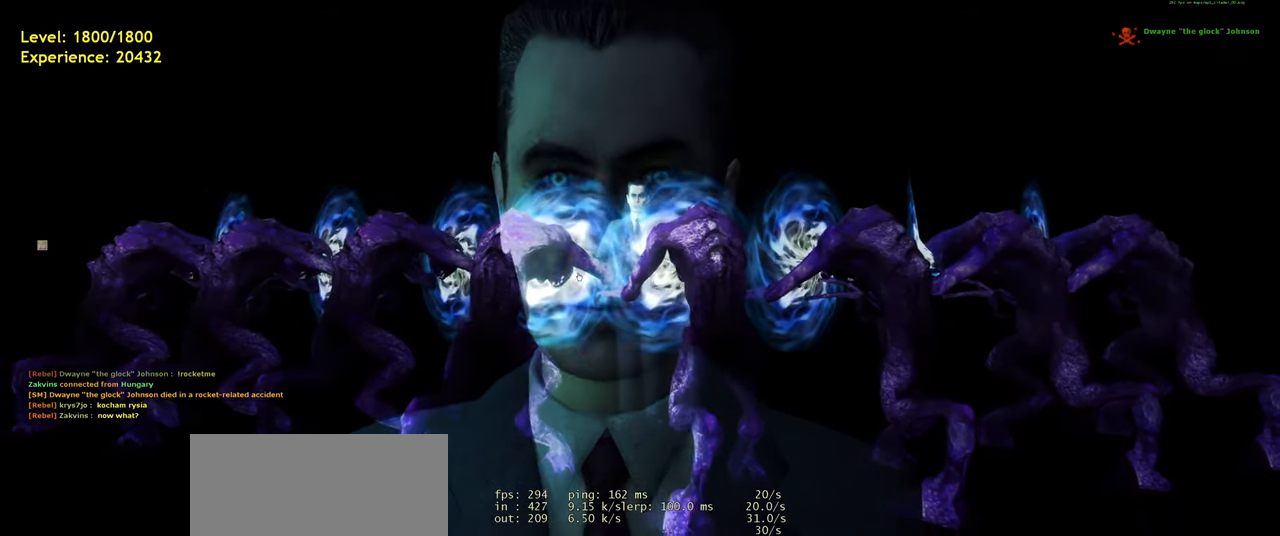
{"keys": [], "mouse": [], "events": []}
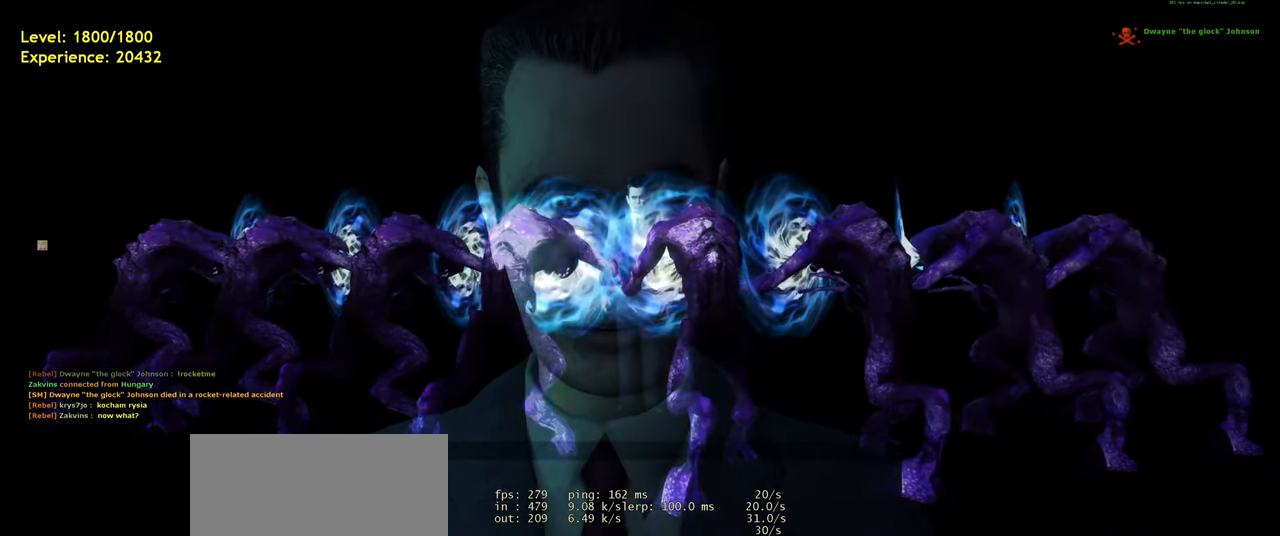
{"keys": [], "mouse": [], "events": []}
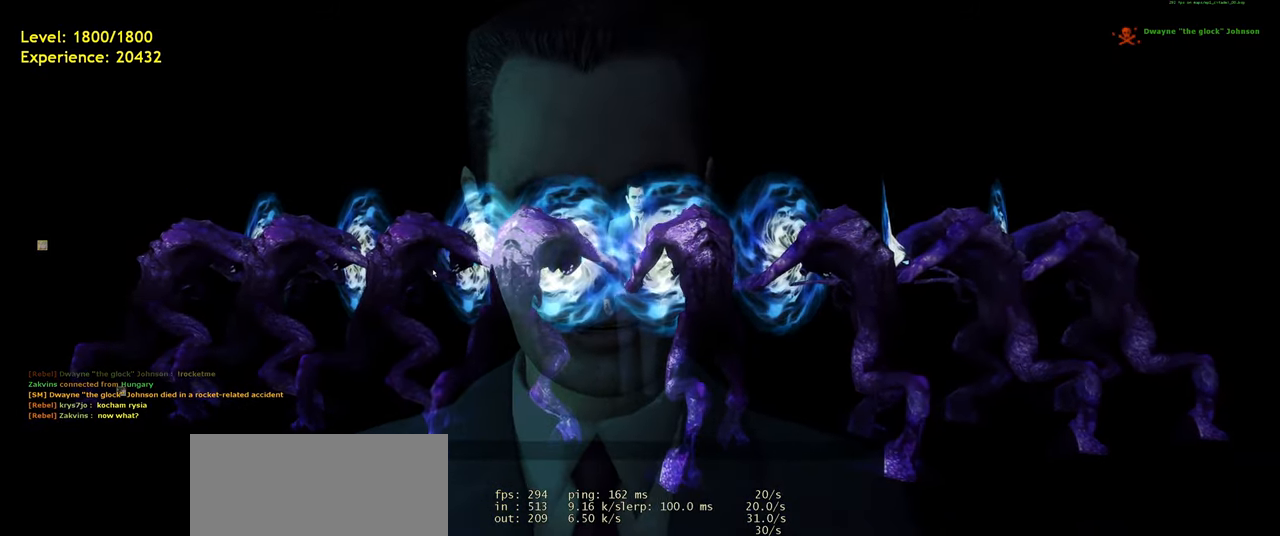
{"keys": [], "mouse": [], "events": []}
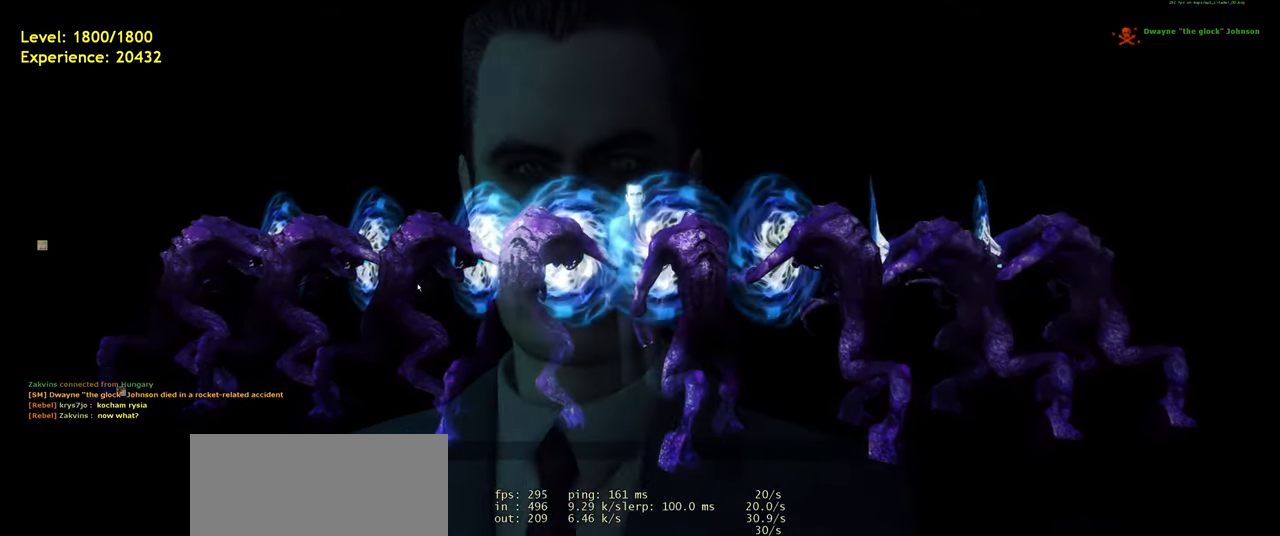
{"keys": [], "mouse": ["wheel"], "events": [[400, "mouse_wheel", "down"]]}
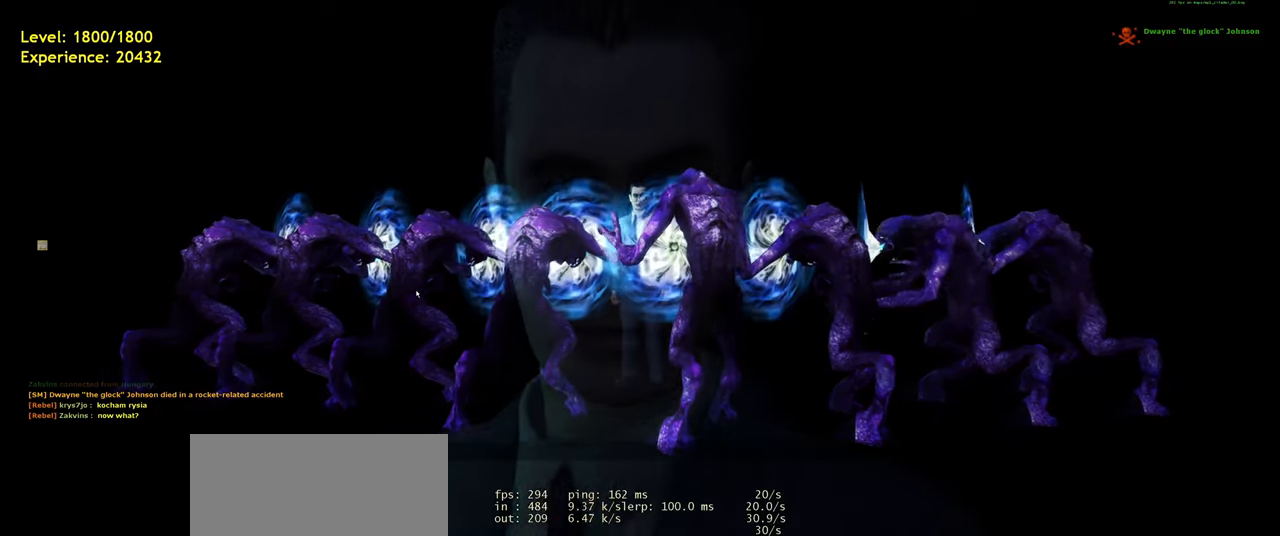
{"keys": [], "mouse": [], "events": [[120, "mouse_wheel", "up"]]}
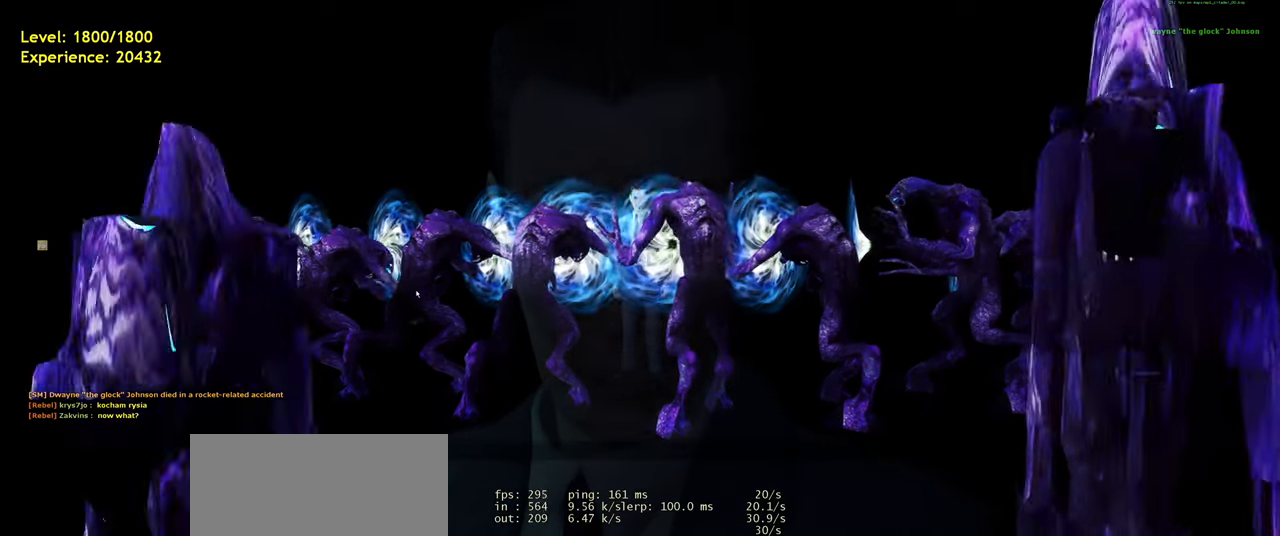
{"keys": [], "mouse": [], "events": [[120, "mouse_wheel", "down"], [260, "mouse_wheel", "up"]]}
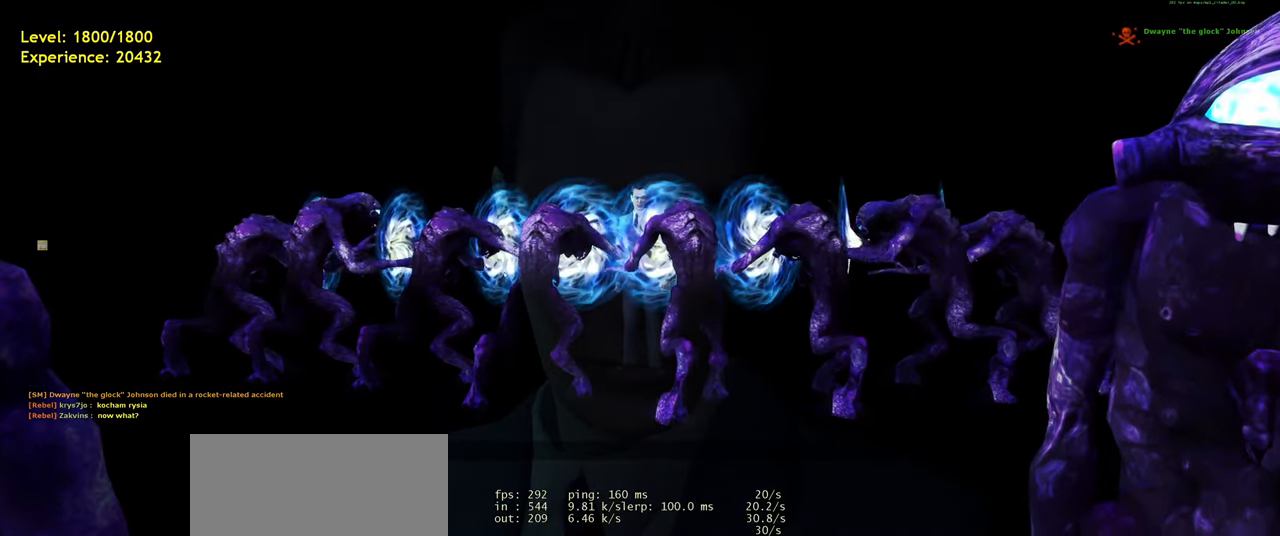
{"keys": [], "mouse": [], "events": []}
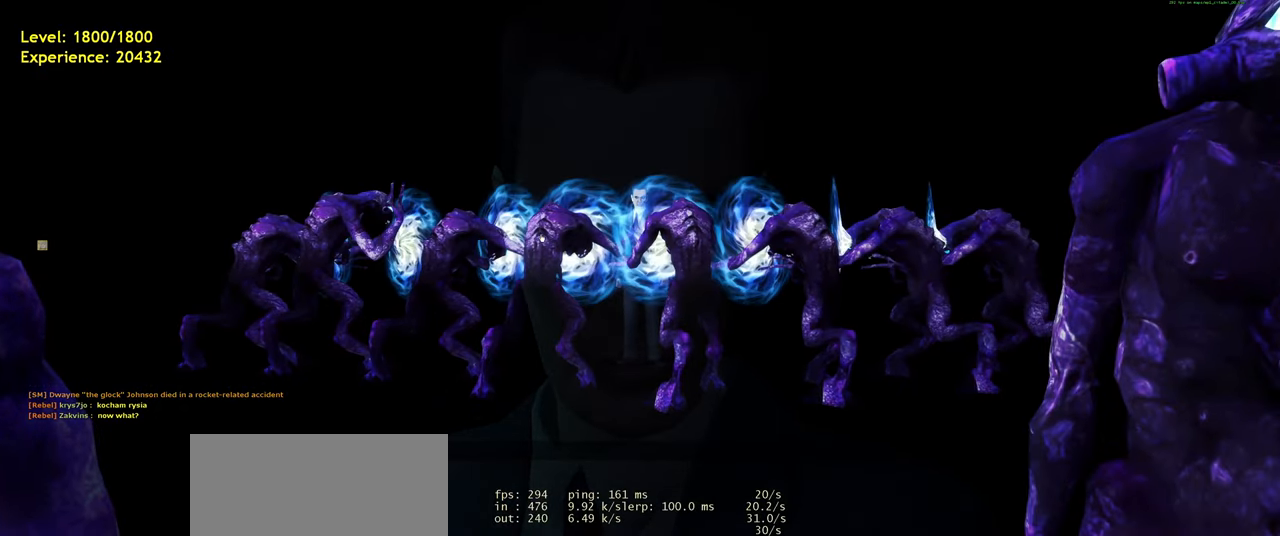
{"keys": [], "mouse": [], "events": []}
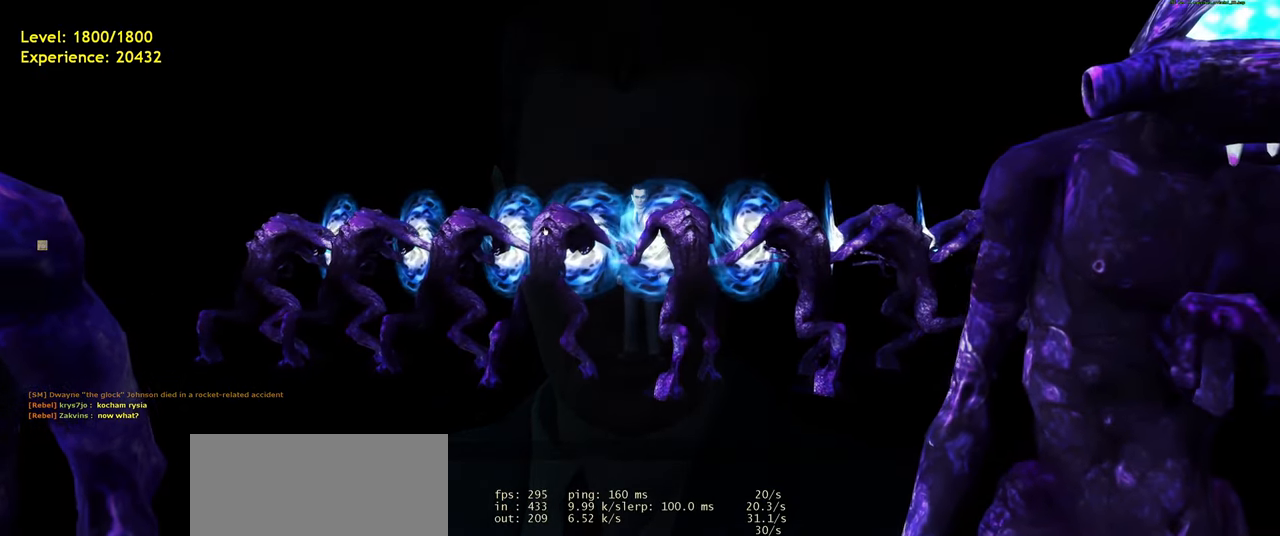
{"keys": [], "mouse": [], "events": [[60, "mouse_left", "down"], [140, "mouse_left", "up"]]}
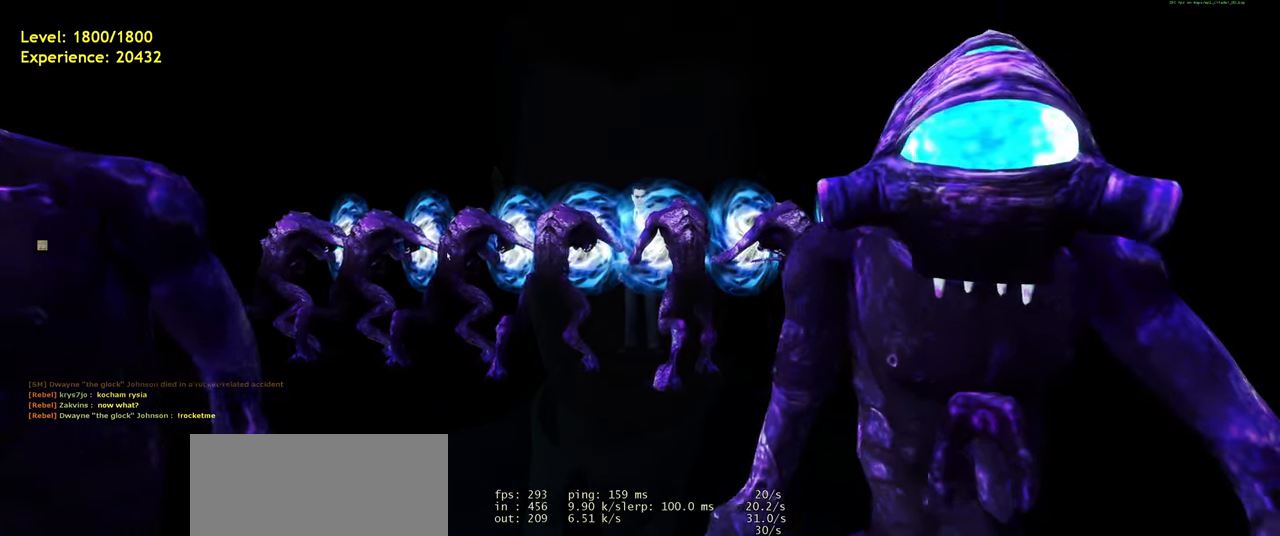
{"keys": [], "mouse": [], "events": []}
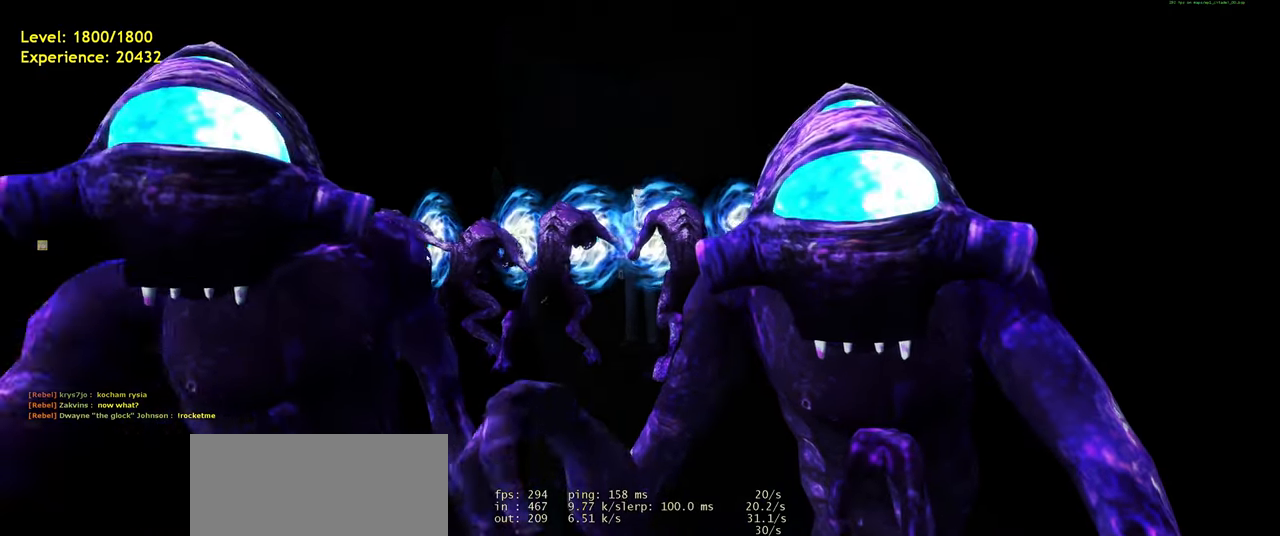
{"keys": ["shift", "tab"], "mouse": [], "events": [[380, "shift", "down"], [480, "tab", "down"]]}
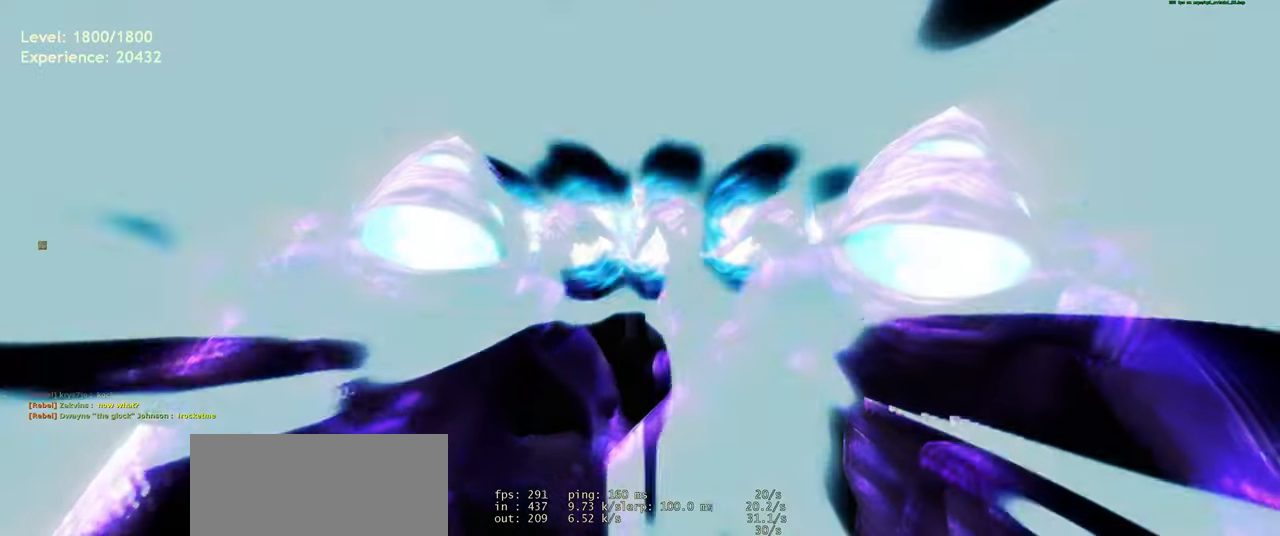
{"keys": [], "mouse": [], "events": [[120, "tab", "up"], [140, "shift", "up"]]}
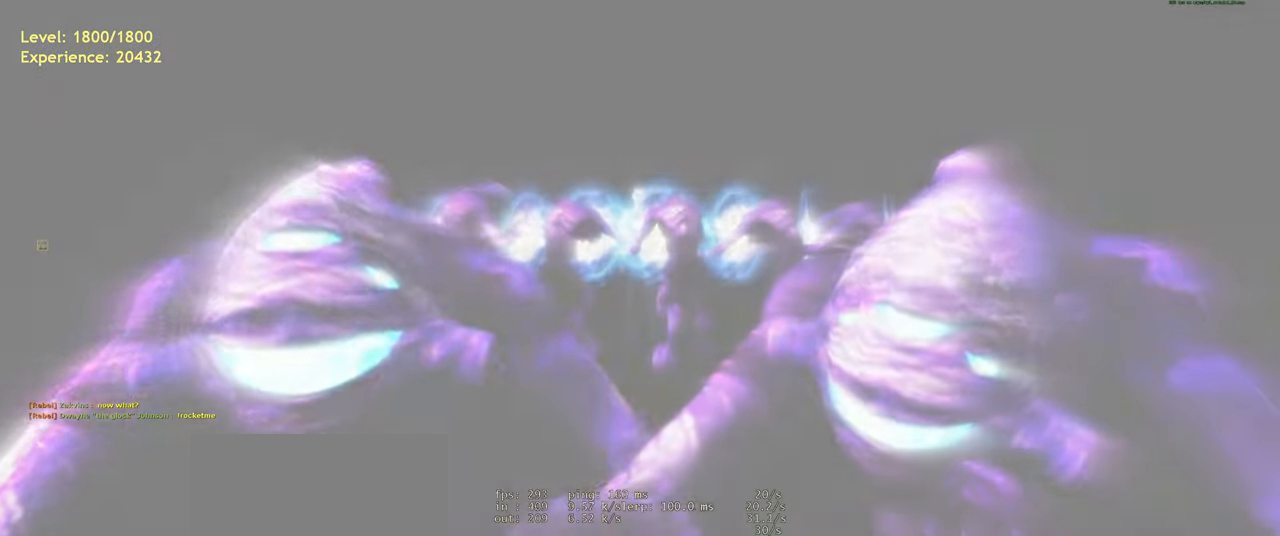
{"keys": [], "mouse": [], "events": []}
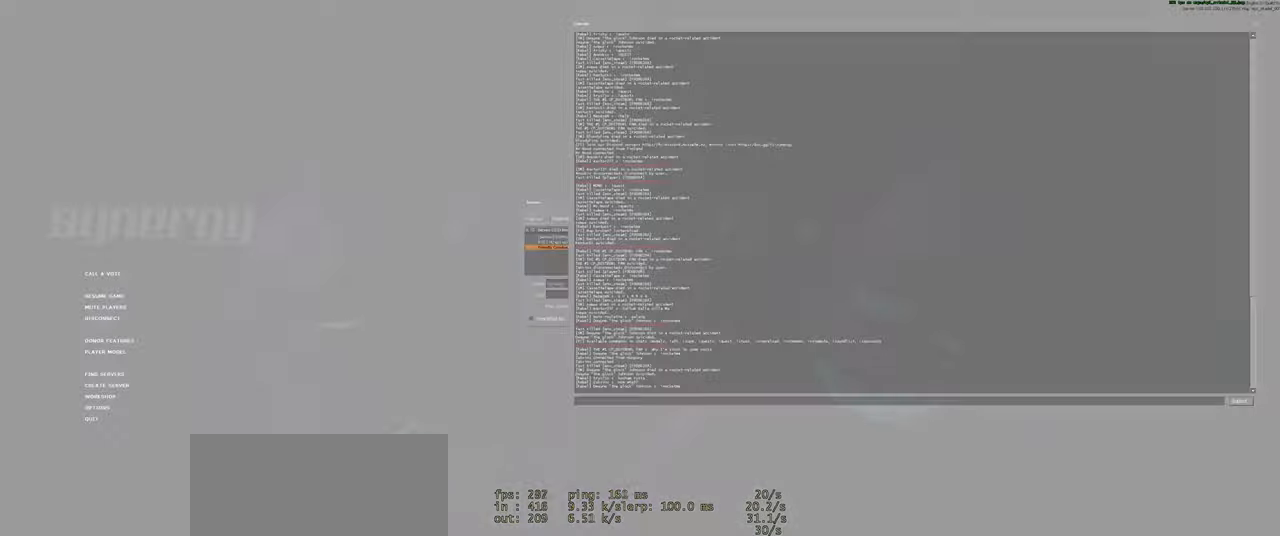
{"keys": [], "mouse": [], "events": []}